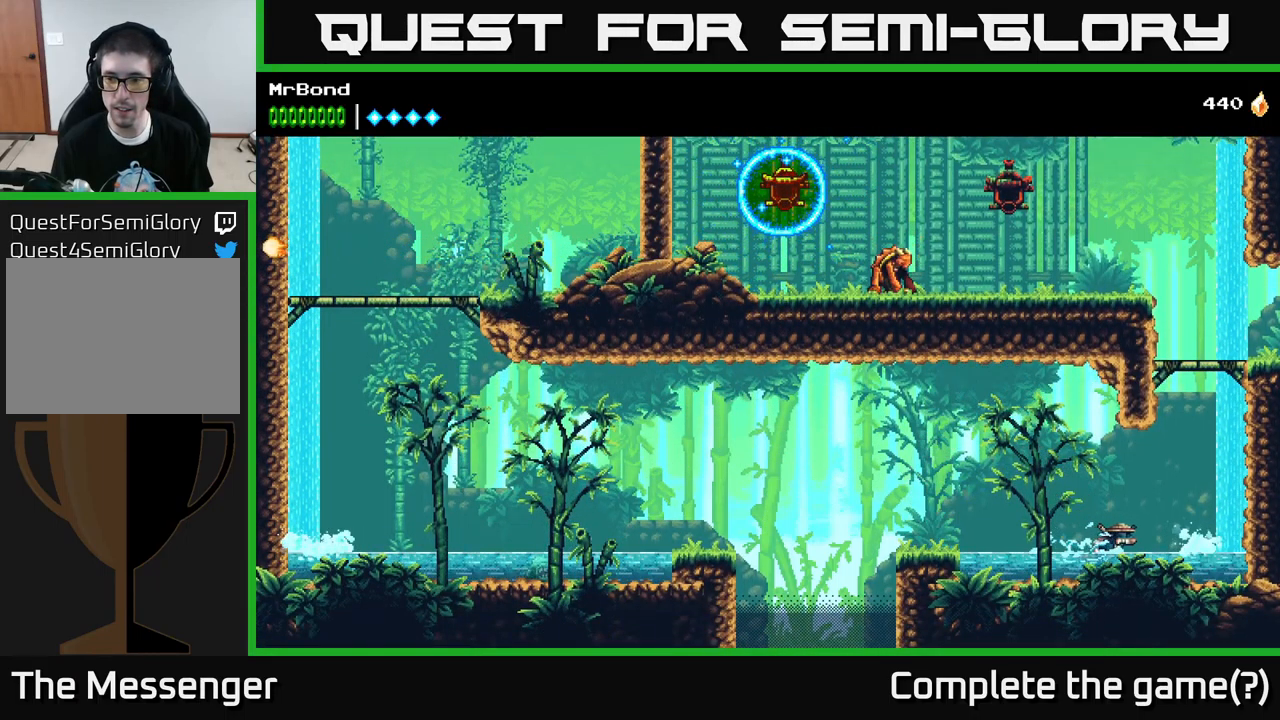
Gameplay with a controller (Xbox layout); each line is a JSON object with the inputs held at the frame after it. "events" lists button and stick changes between this image and that frame as [ms after this image, input, new state], when the widget could be followed in between.
{"buttons": ["DPAD_RIGHT"], "left_stick": "center", "right_stick": "center", "events": [[17, "A", "down"], [300, "A", "up"]]}
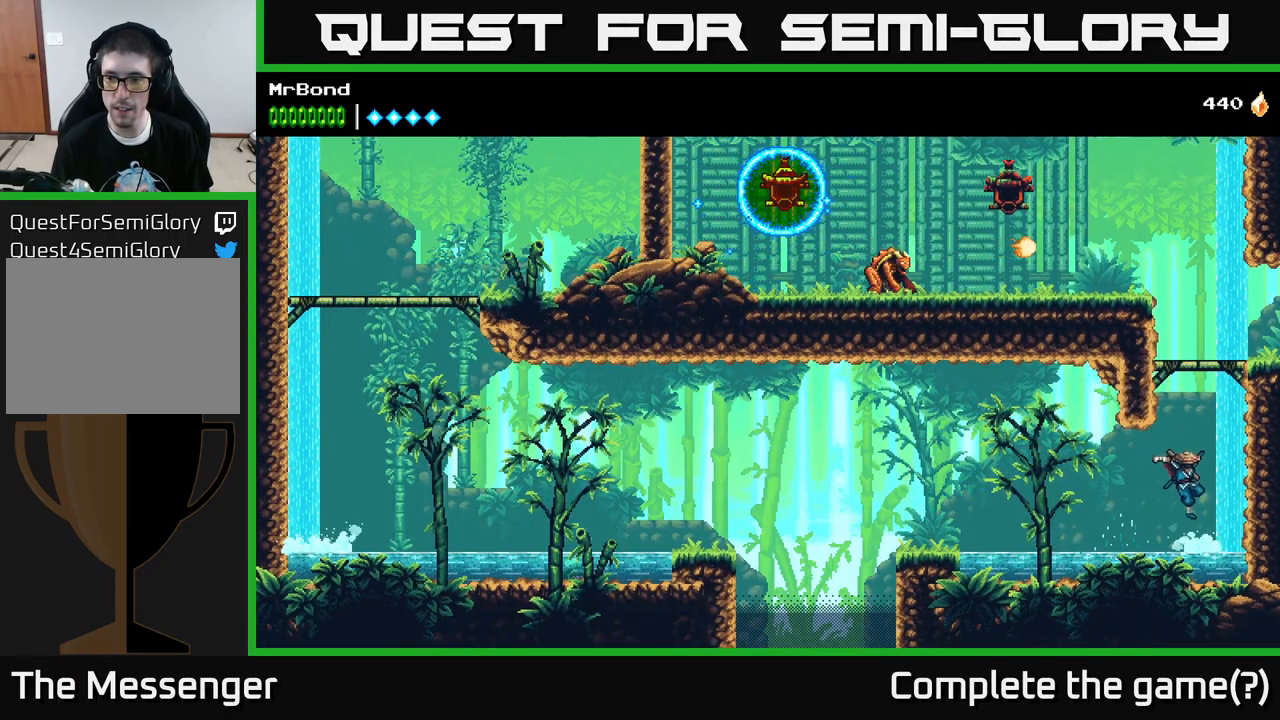
{"buttons": ["A", "DPAD_RIGHT"], "left_stick": "center", "right_stick": "center", "events": [[34, "A", "down"], [200, "A", "up"], [367, "A", "down"]]}
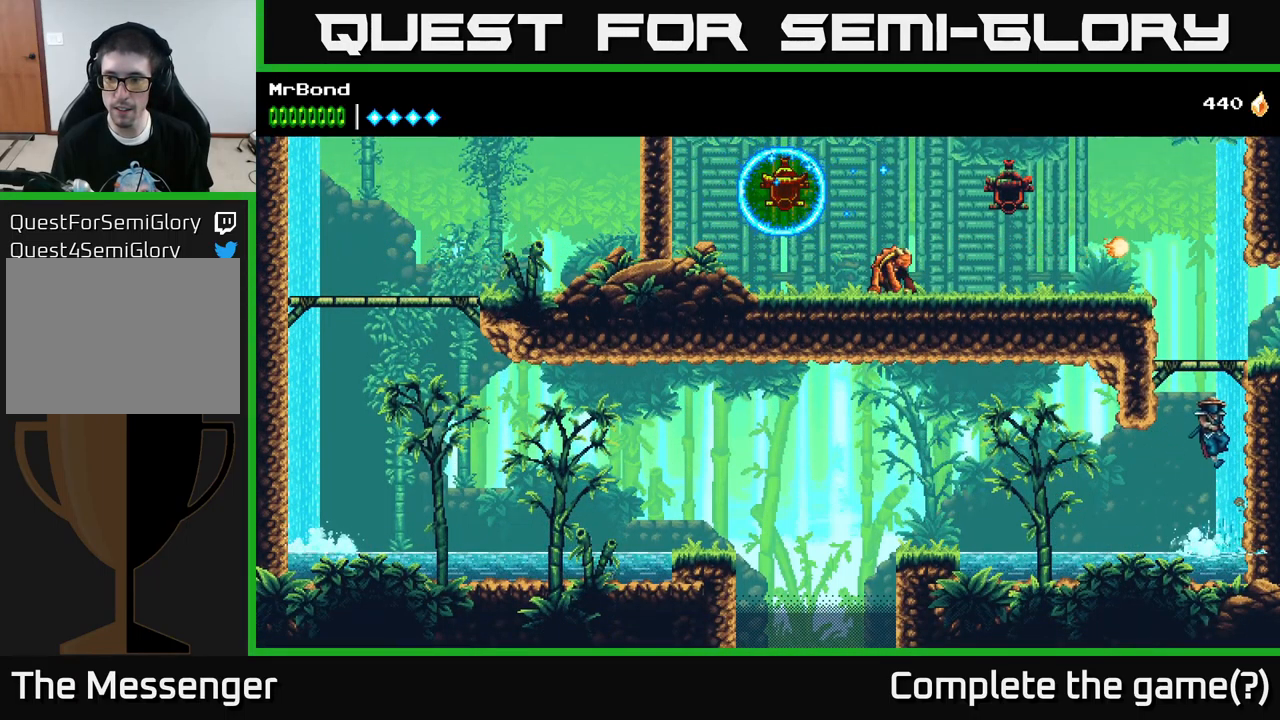
{"buttons": ["DPAD_LEFT"], "left_stick": "center", "right_stick": "center", "events": [[17, "A", "up"], [134, "DPAD_RIGHT", "up"], [167, "DPAD_LEFT", "down"], [184, "A", "down"], [384, "A", "up"]]}
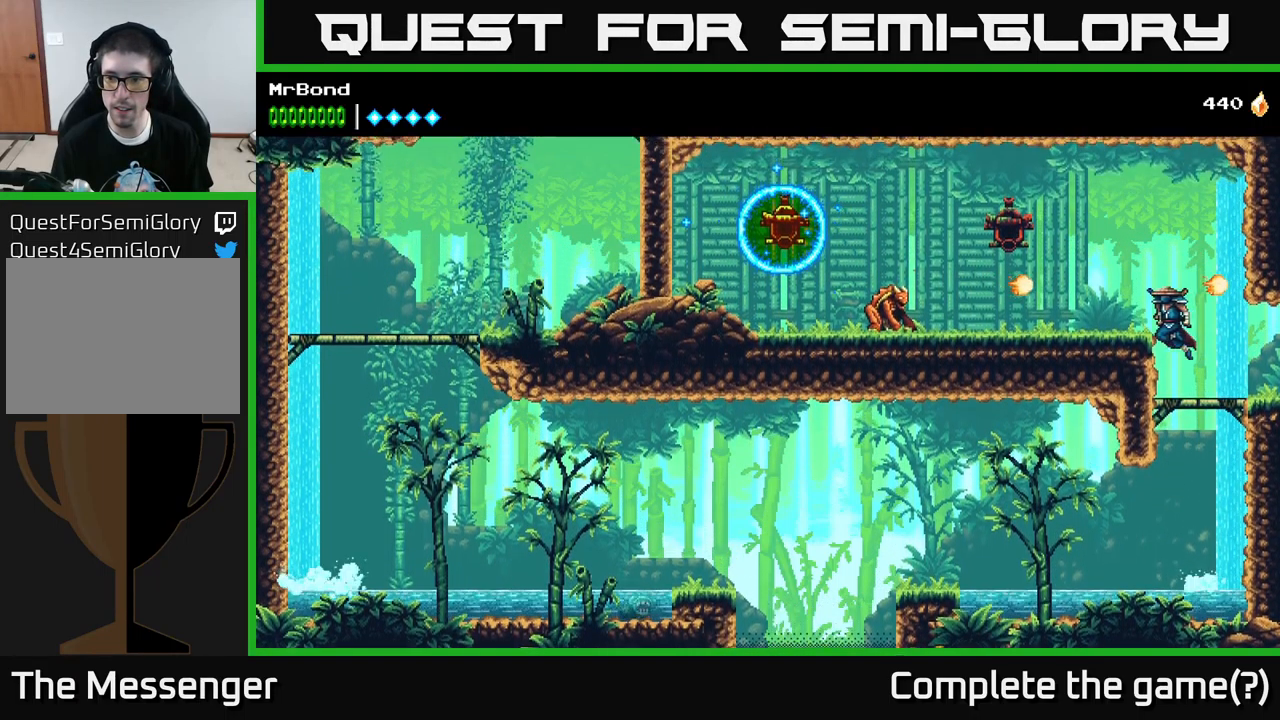
{"buttons": ["DPAD_LEFT"], "left_stick": "center", "right_stick": "center", "events": [[217, "B", "down"], [350, "B", "up"]]}
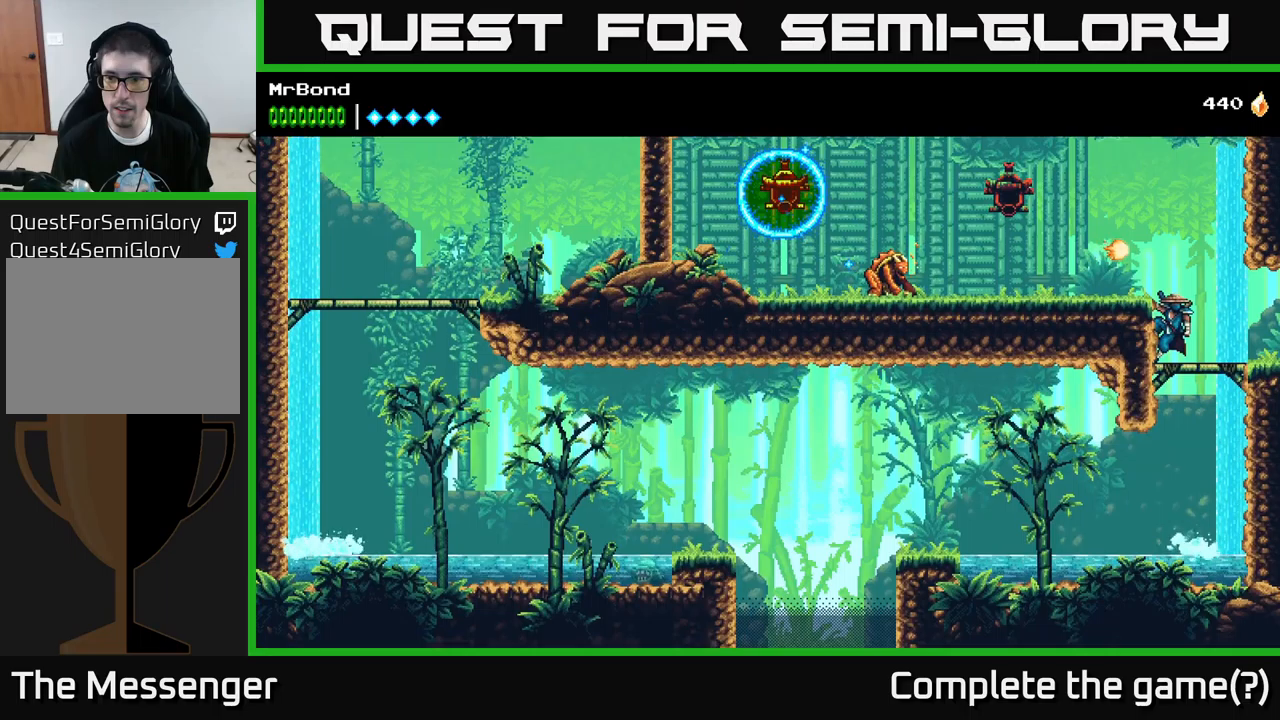
{"buttons": ["DPAD_LEFT"], "left_stick": "center", "right_stick": "center", "events": [[316, "A", "down"], [416, "A", "up"]]}
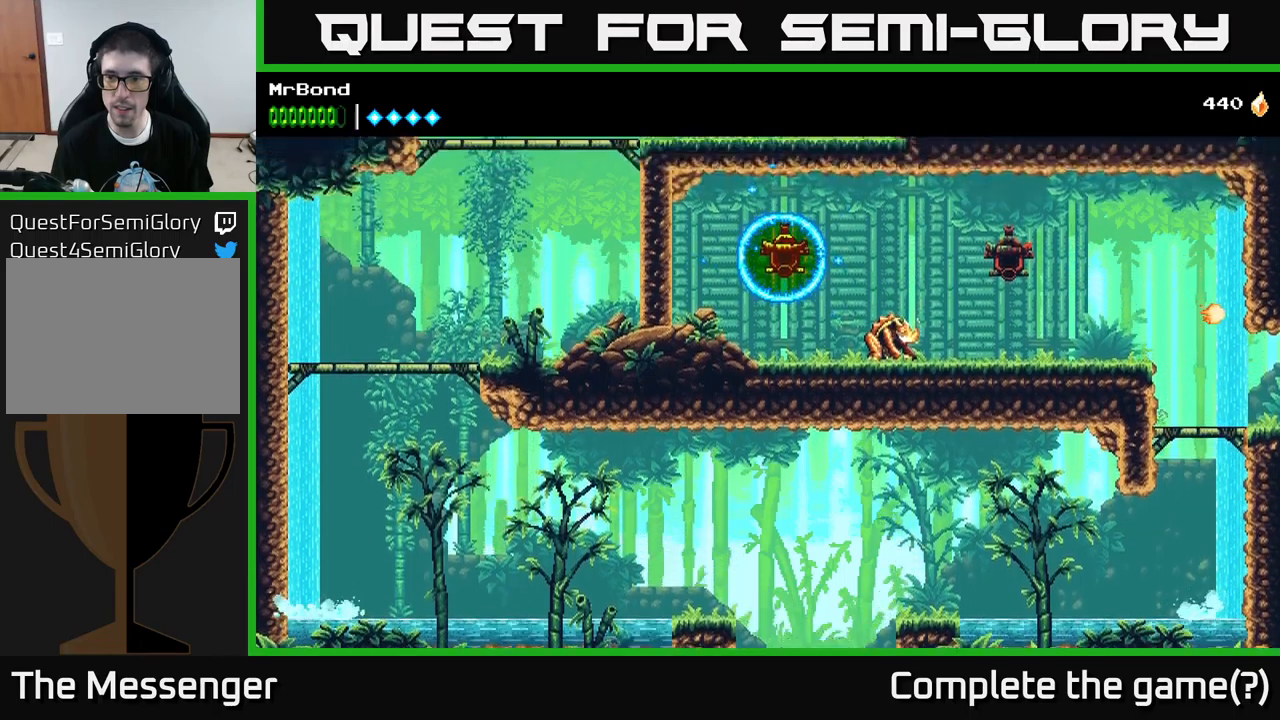
{"buttons": ["B", "DPAD_LEFT"], "left_stick": "center", "right_stick": "center", "events": [[483, "B", "down"]]}
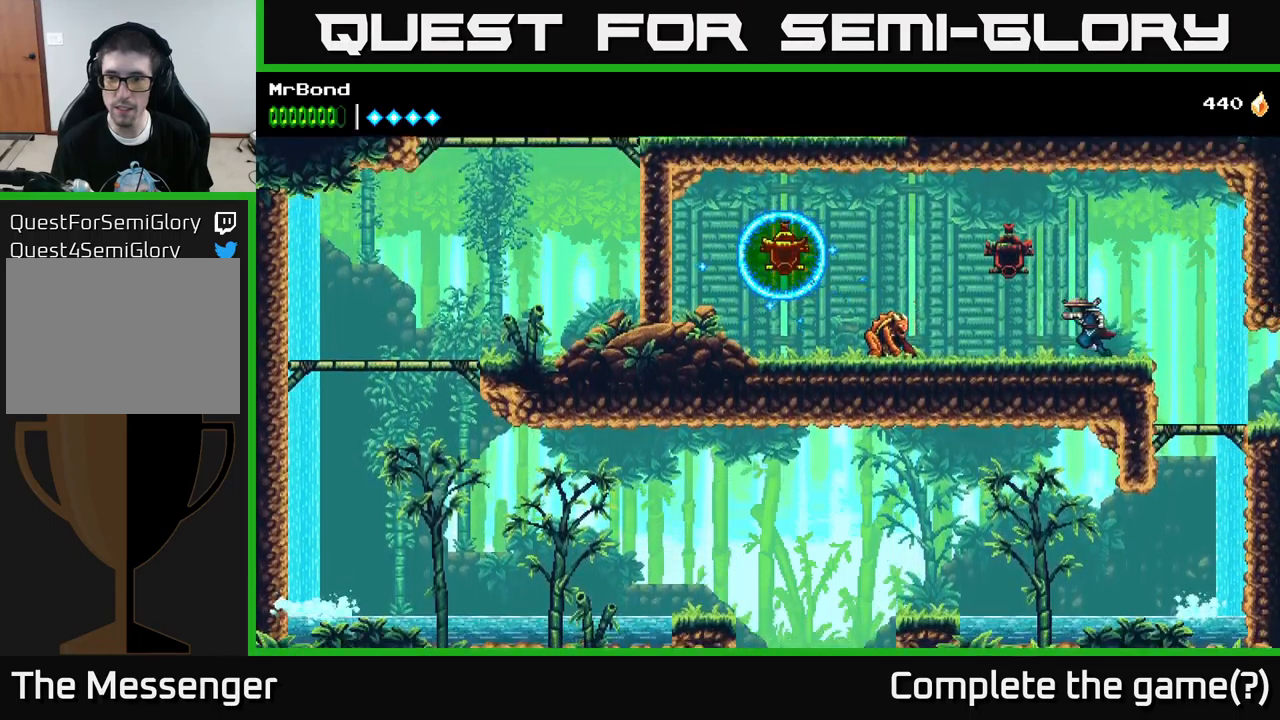
{"buttons": ["X", "DPAD_LEFT"], "left_stick": "center", "right_stick": "center", "events": [[100, "B", "up"], [300, "A", "down"], [500, "A", "up"], [500, "X", "down"]]}
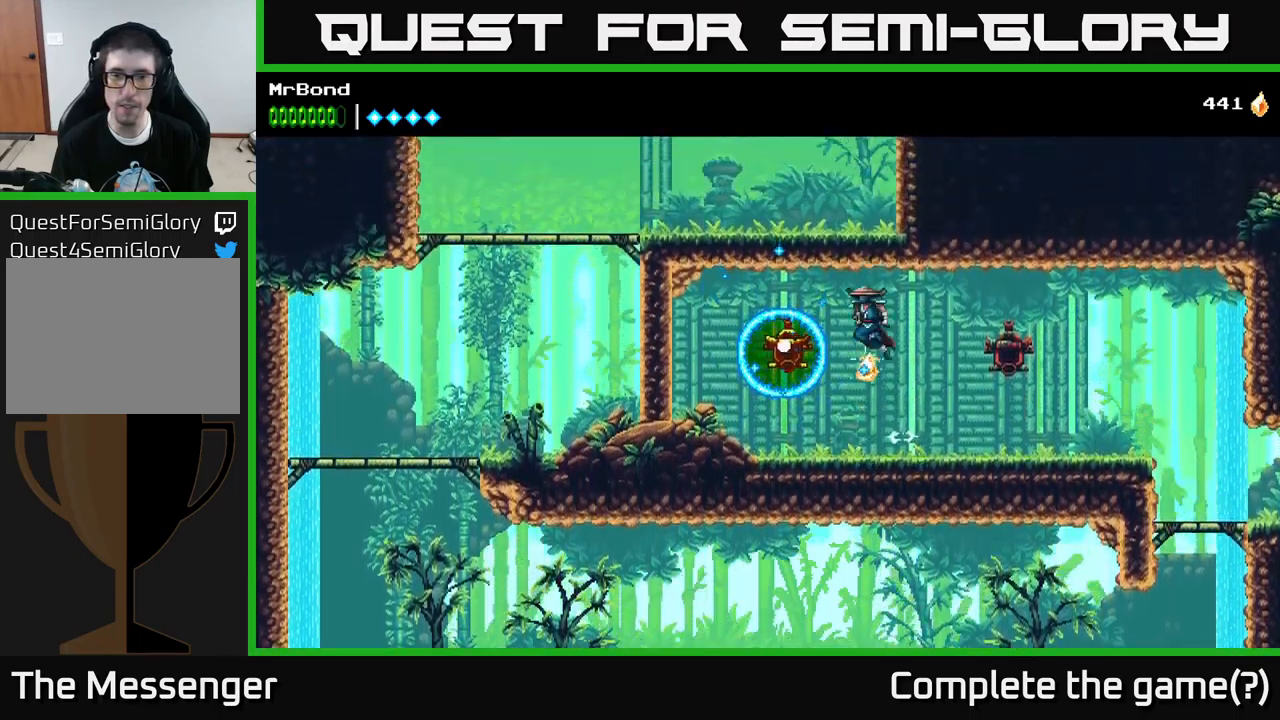
{"buttons": ["DPAD_RIGHT"], "left_stick": "center", "right_stick": "center", "events": [[116, "X", "up"], [333, "DPAD_LEFT", "up"], [433, "DPAD_RIGHT", "down"]]}
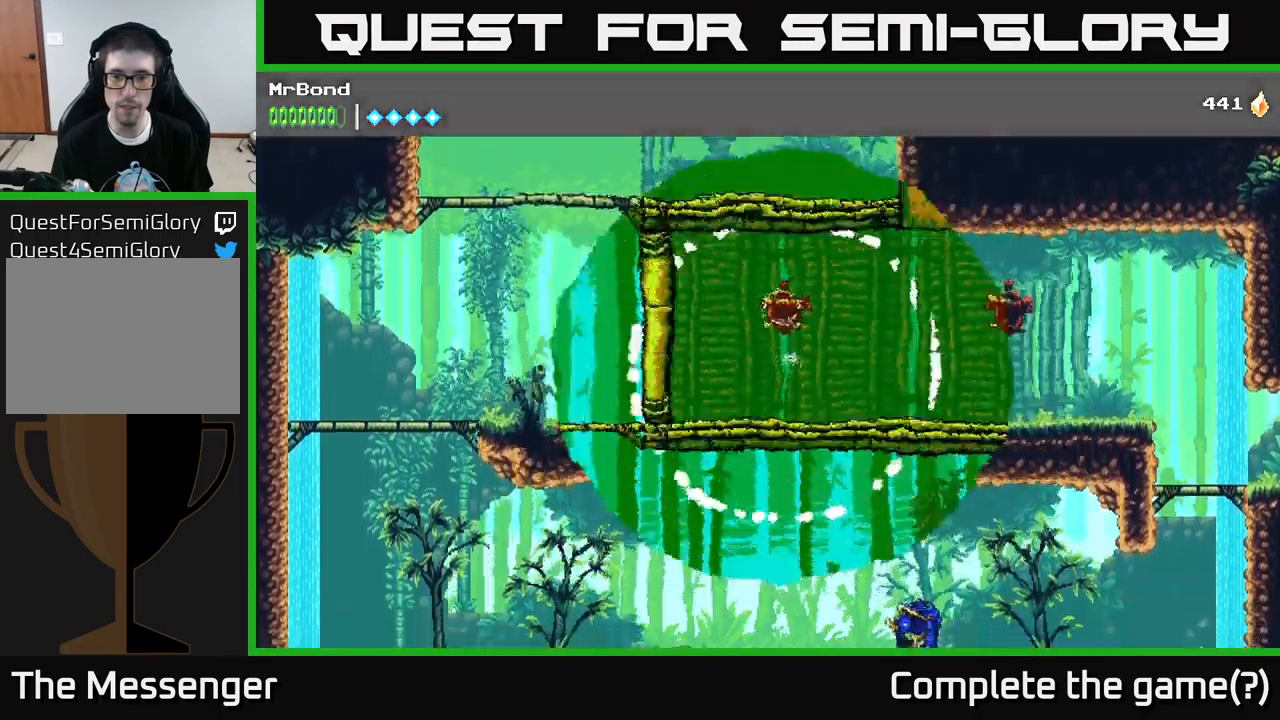
{"buttons": ["DPAD_RIGHT"], "left_stick": "center", "right_stick": "center", "events": []}
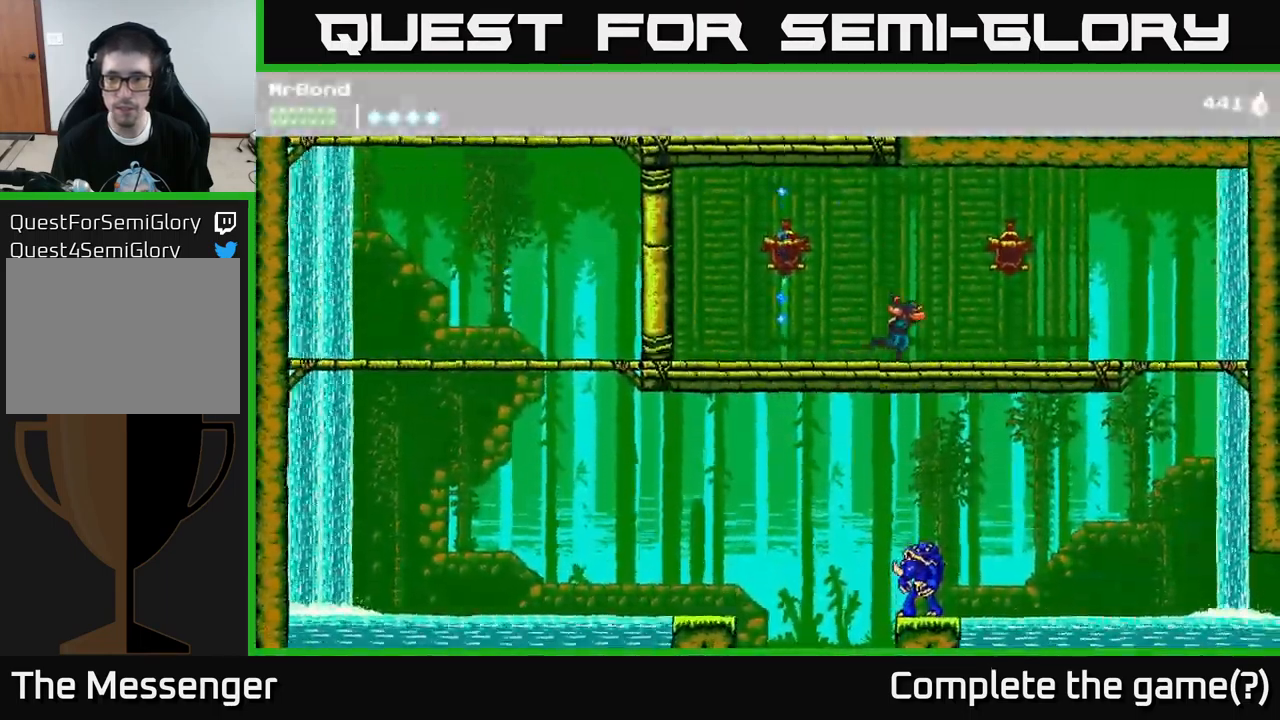
{"buttons": ["DPAD_RIGHT"], "left_stick": "center", "right_stick": "center", "events": [[266, "A", "down"], [400, "A", "up"]]}
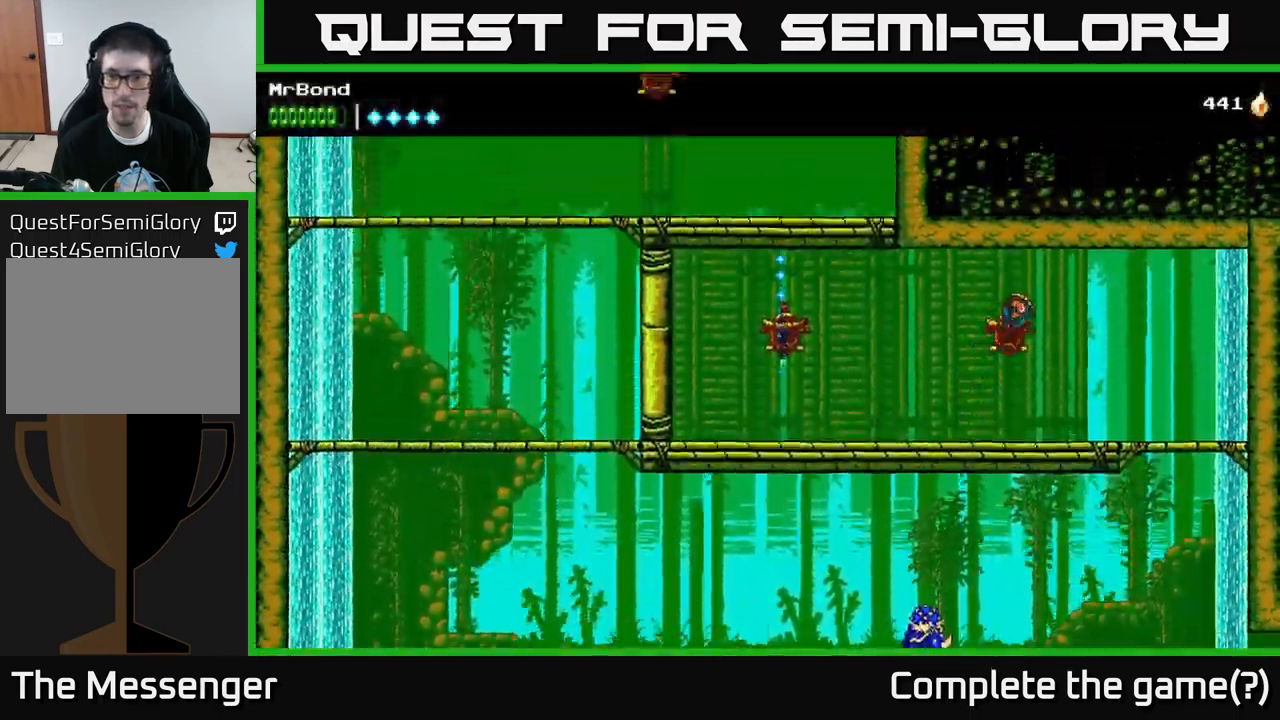
{"buttons": ["DPAD_RIGHT"], "left_stick": "center", "right_stick": "center", "events": []}
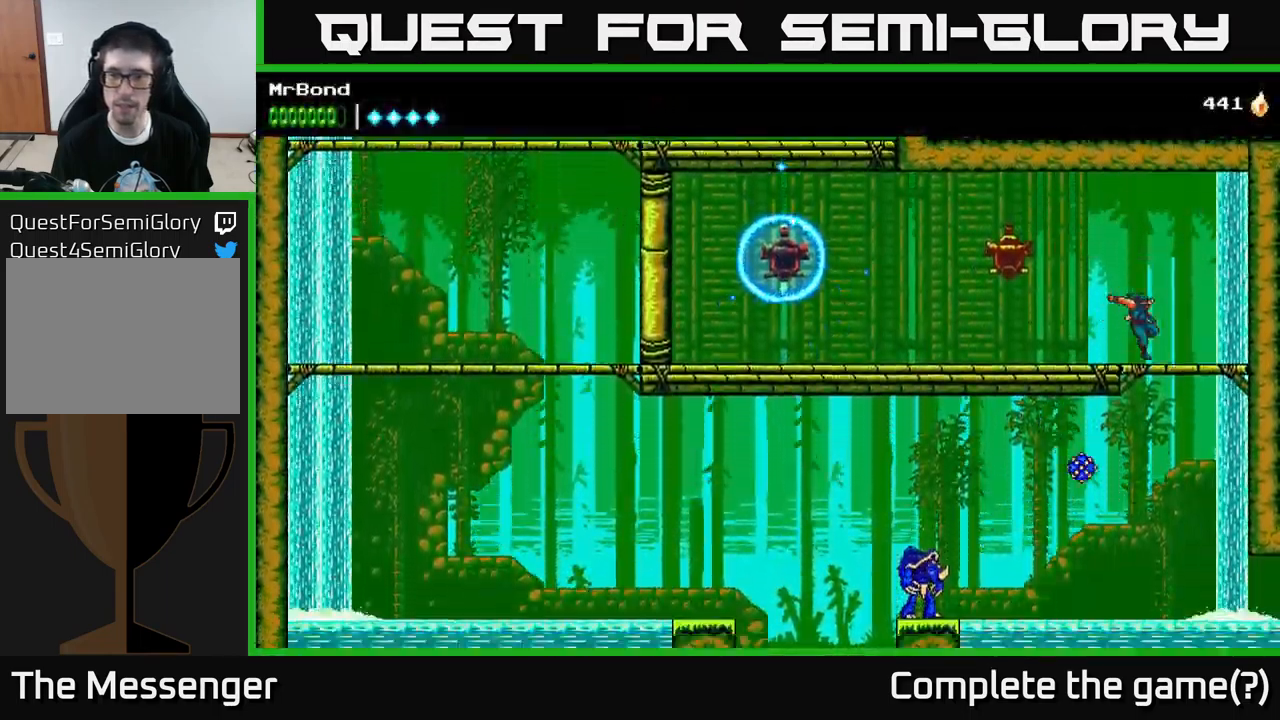
{"buttons": ["DPAD_LEFT"], "left_stick": "center", "right_stick": "center", "events": [[16, "DPAD_DOWN", "down"], [50, "DPAD_RIGHT", "up"], [66, "A", "down"], [133, "A", "up"], [183, "DPAD_DOWN", "up"], [233, "DPAD_LEFT", "down"]]}
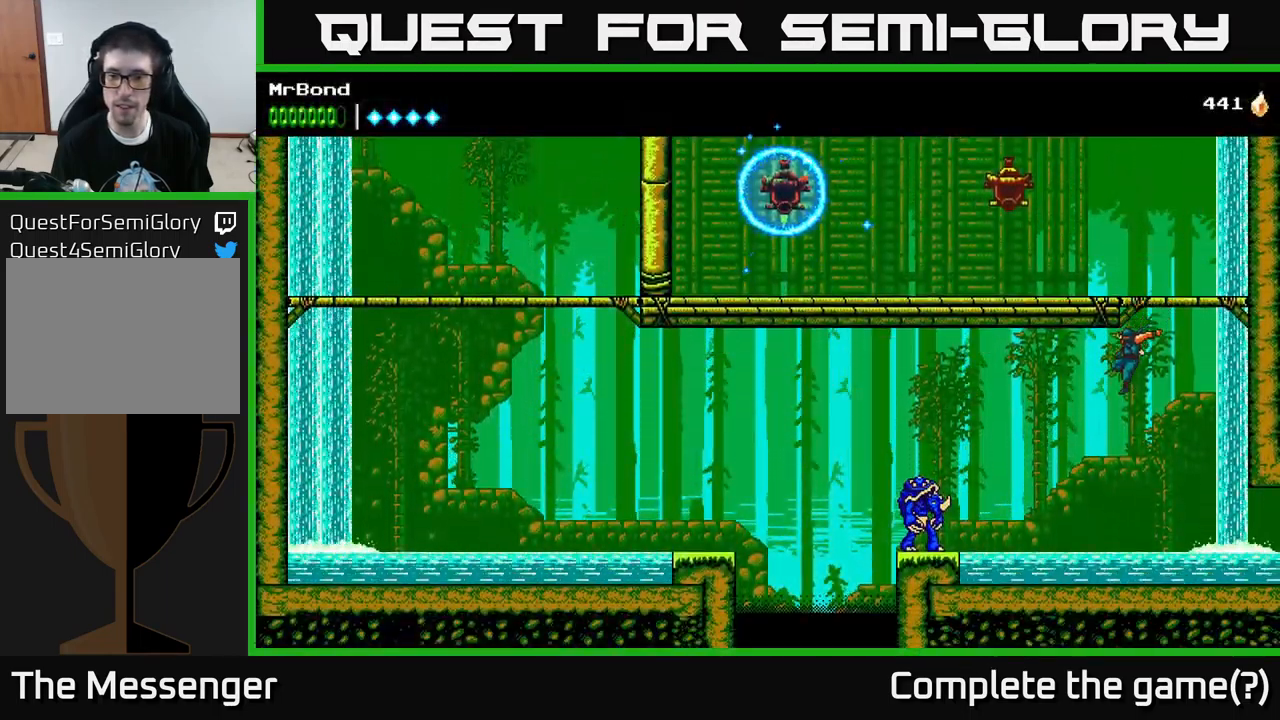
{"buttons": ["DPAD_LEFT"], "left_stick": "center", "right_stick": "center", "events": [[216, "B", "down"], [366, "B", "up"]]}
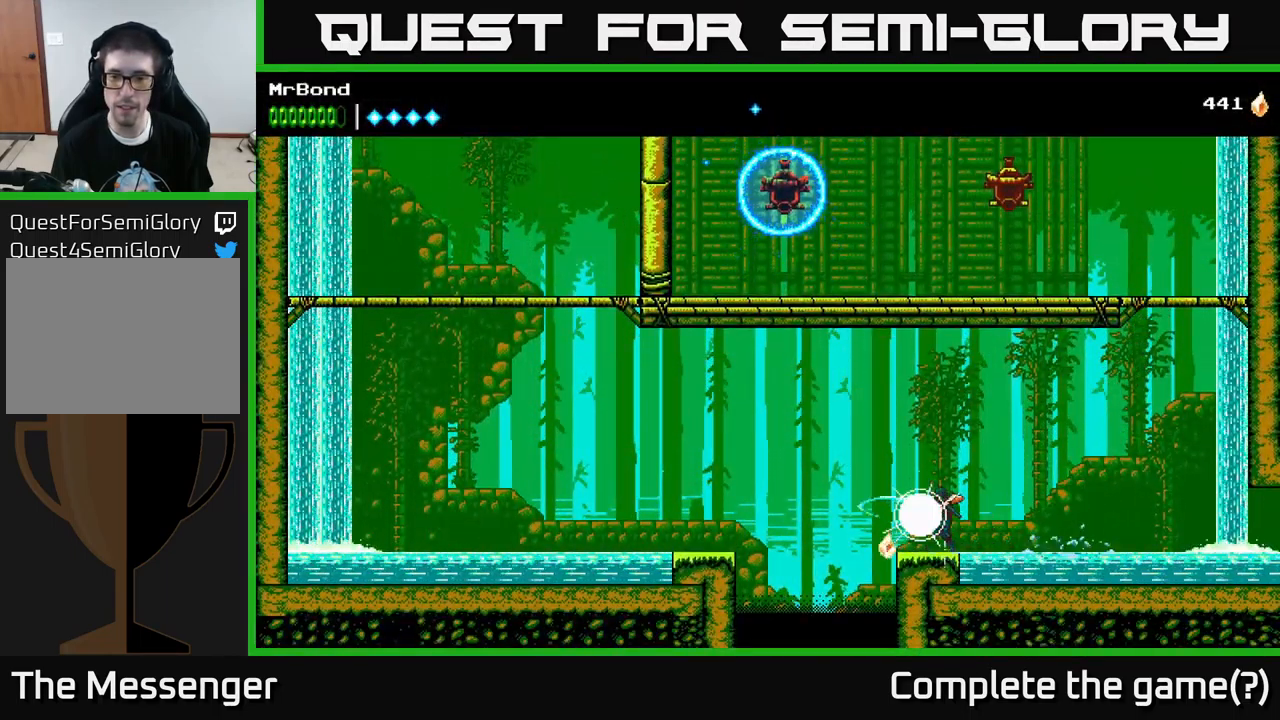
{"buttons": ["DPAD_LEFT"], "left_stick": "center", "right_stick": "center", "events": [[66, "A", "down"], [400, "A", "up"]]}
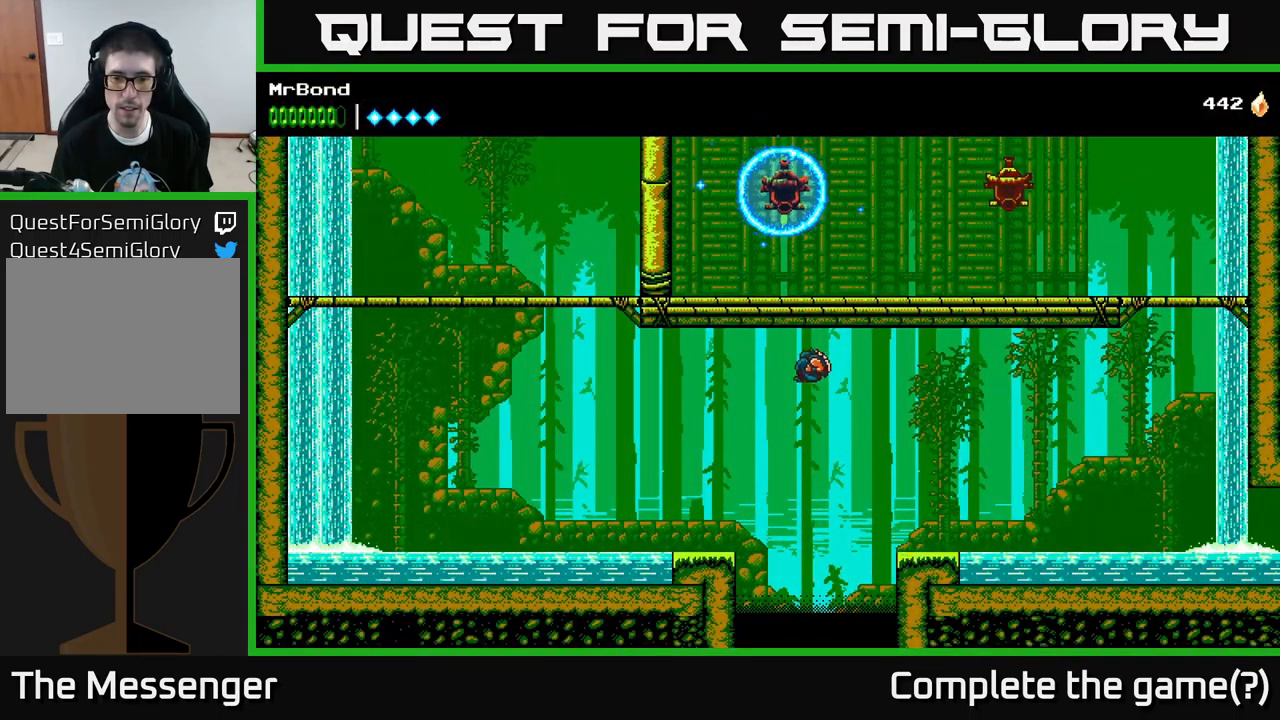
{"buttons": ["DPAD_LEFT"], "left_stick": "center", "right_stick": "center", "events": []}
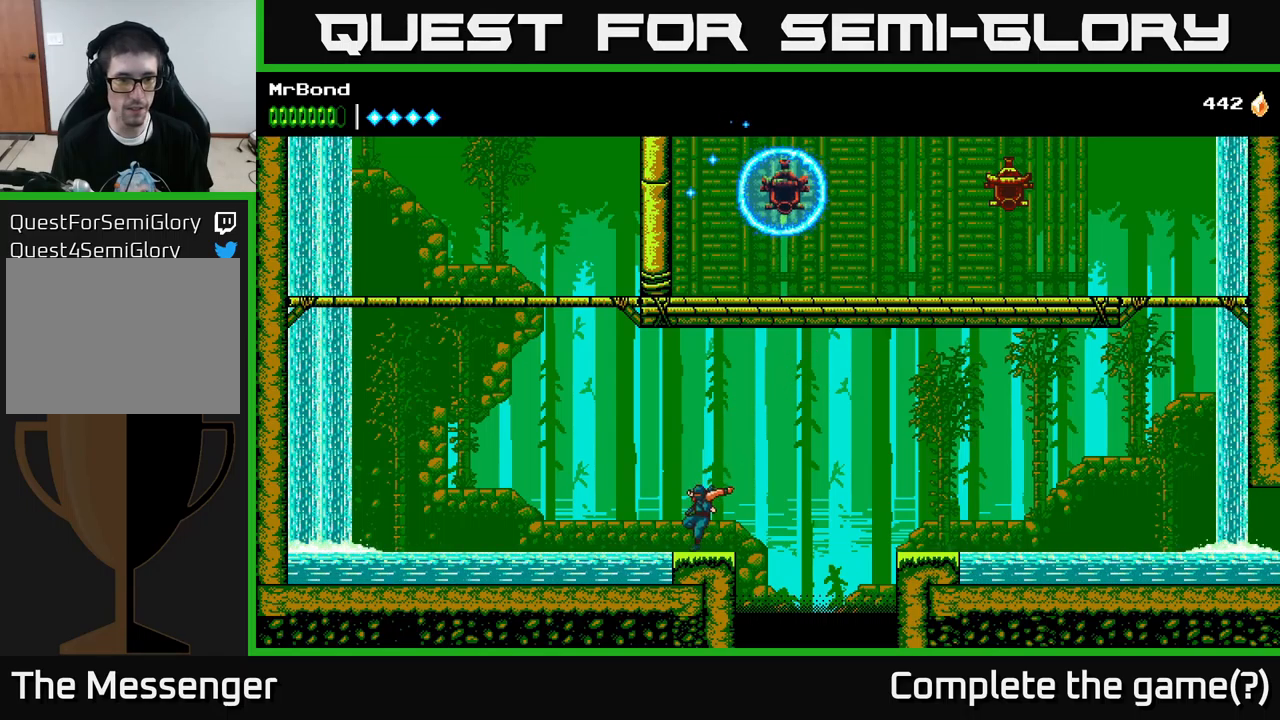
{"buttons": ["A", "DPAD_LEFT"], "left_stick": "center", "right_stick": "center", "events": [[100, "A", "down"]]}
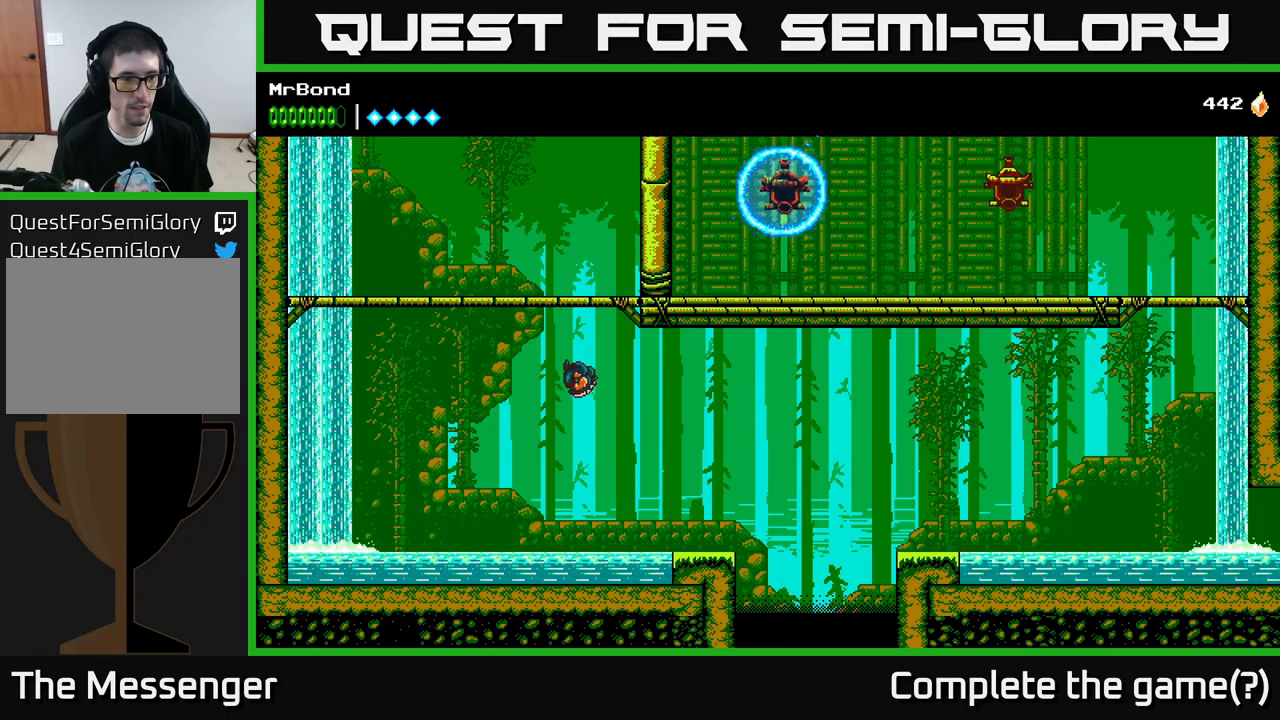
{"buttons": ["B", "DPAD_LEFT"], "left_stick": "center", "right_stick": "center", "events": [[400, "A", "up"], [417, "B", "down"]]}
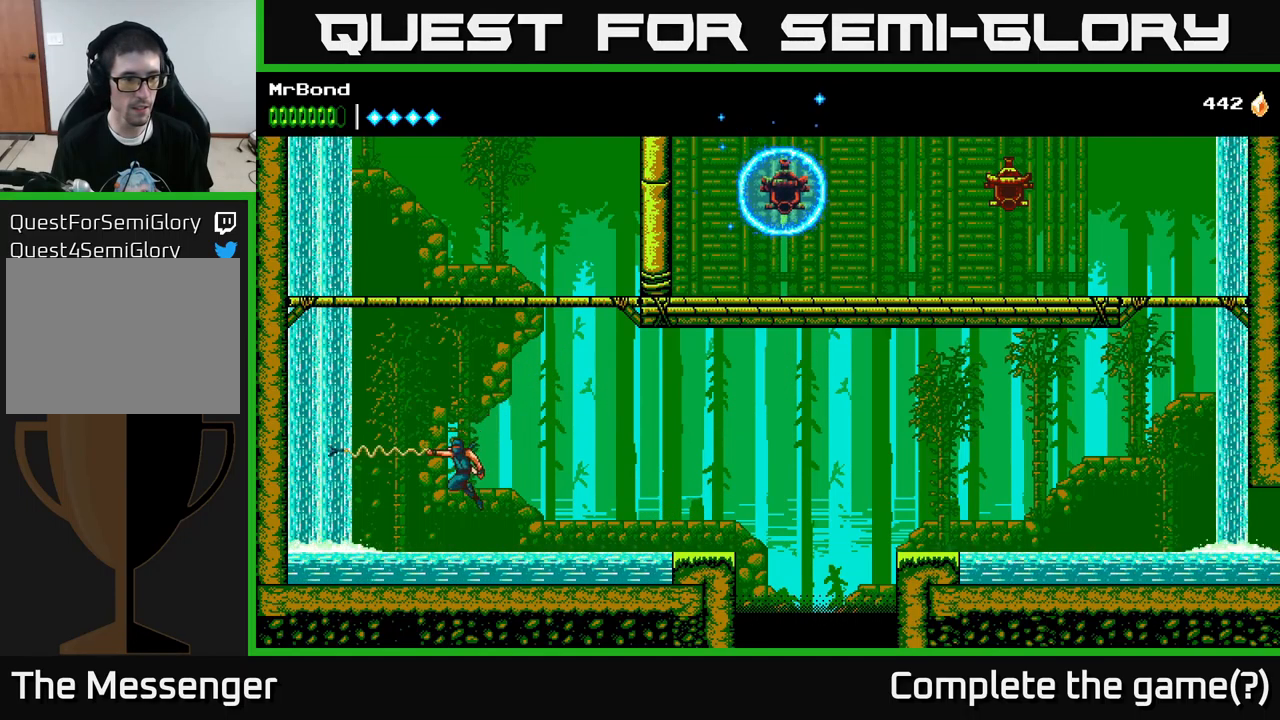
{"buttons": ["A", "DPAD_LEFT"], "left_stick": "center", "right_stick": "center", "events": [[117, "B", "up"], [183, "A", "down"], [333, "A", "up"], [400, "A", "down"]]}
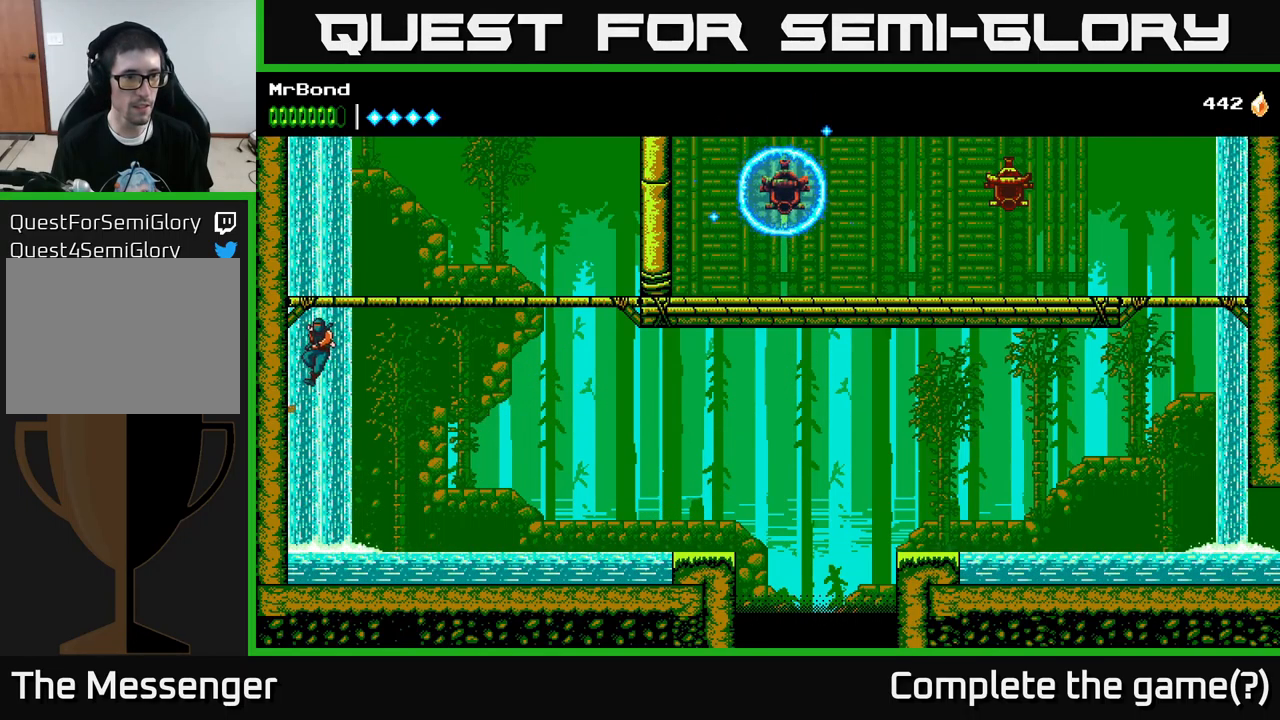
{"buttons": ["A", "DPAD_LEFT"], "left_stick": "center", "right_stick": "center", "events": [[67, "A", "up"], [133, "A", "down"], [317, "A", "up"], [400, "A", "down"]]}
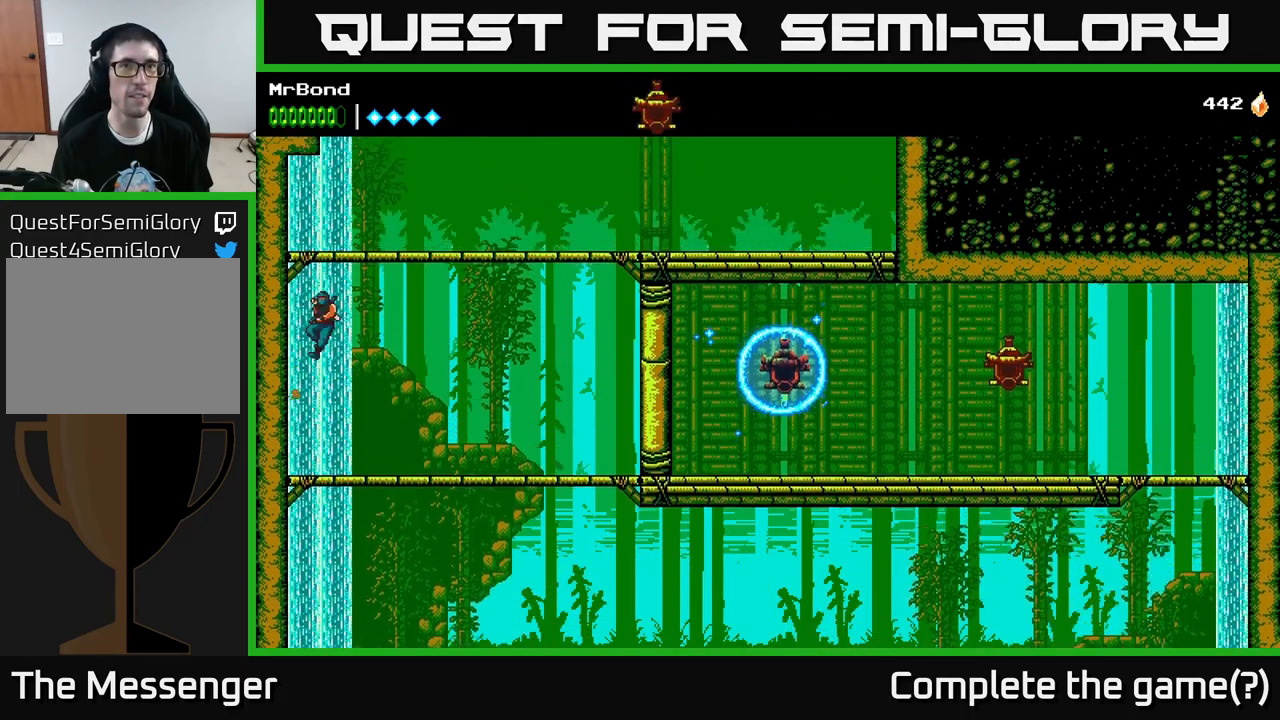
{"buttons": ["DPAD_RIGHT"], "left_stick": "center", "right_stick": "center", "events": [[67, "A", "up"], [167, "DPAD_LEFT", "up"], [200, "DPAD_RIGHT", "down"], [217, "A", "down"], [483, "A", "up"]]}
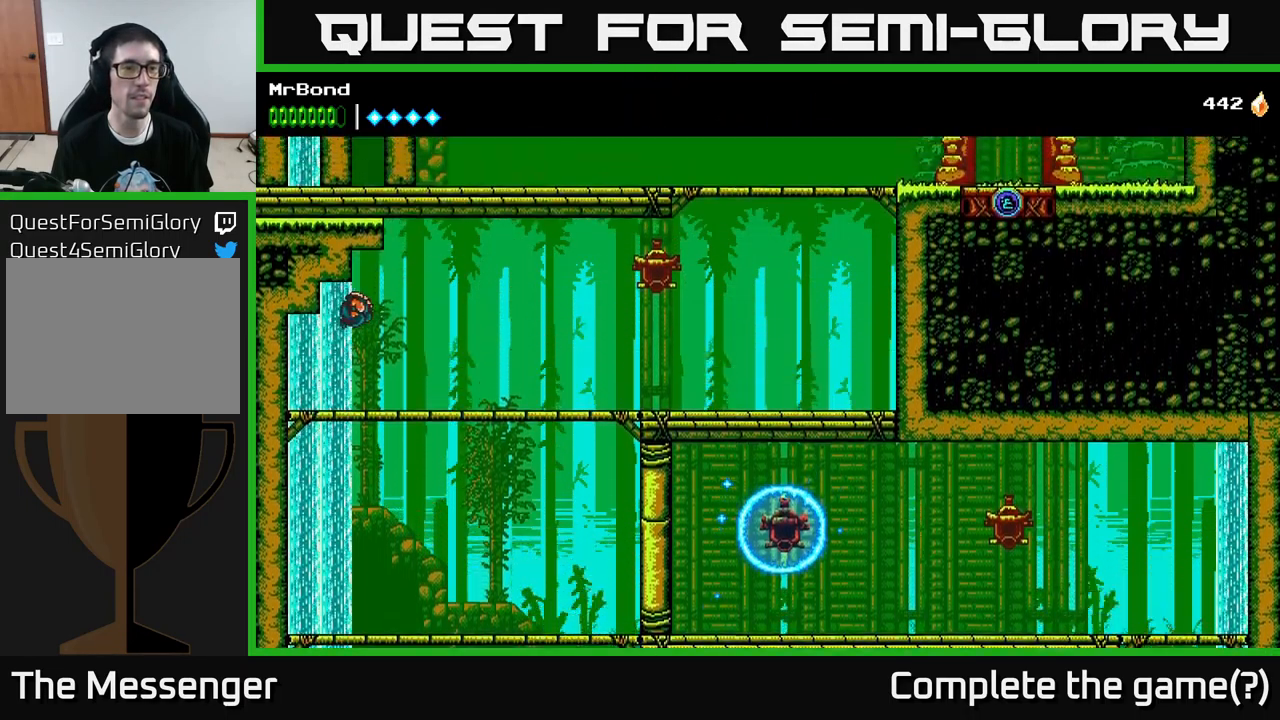
{"buttons": ["DPAD_RIGHT"], "left_stick": "center", "right_stick": "center", "events": []}
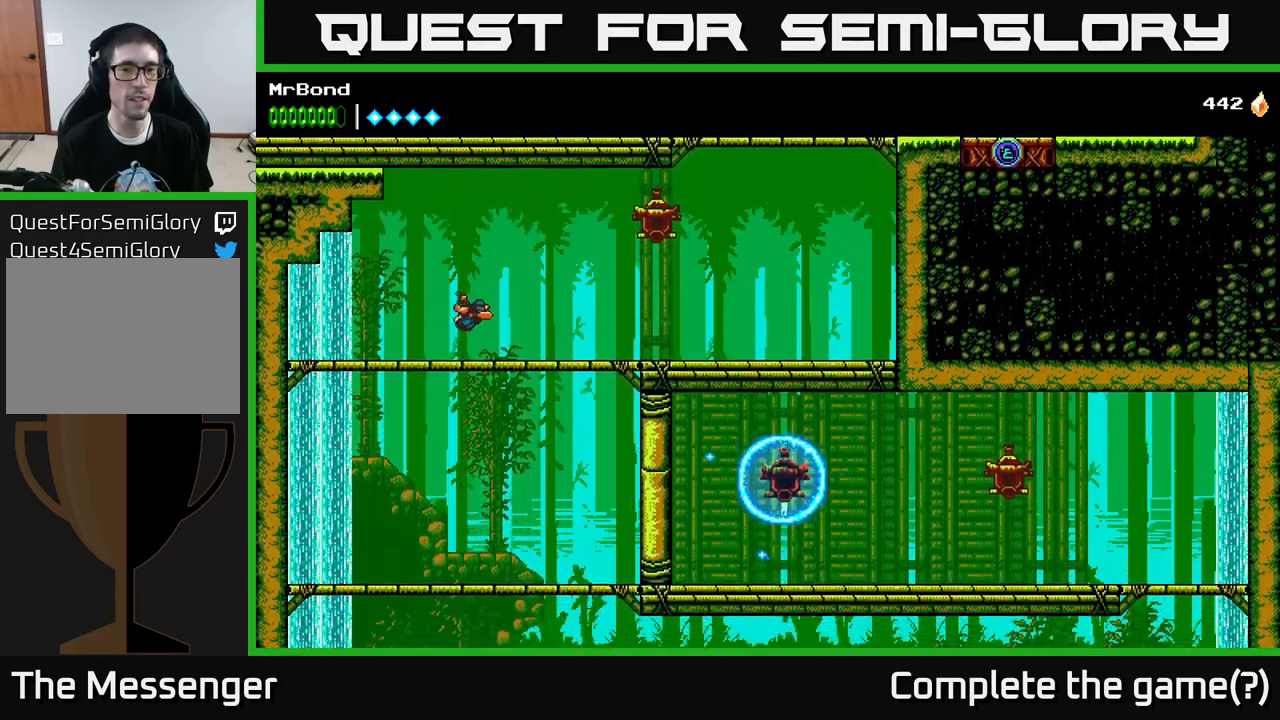
{"buttons": ["DPAD_RIGHT"], "left_stick": "center", "right_stick": "center", "events": [[33, "A", "down"], [217, "A", "up"], [217, "B", "down"], [383, "B", "up"]]}
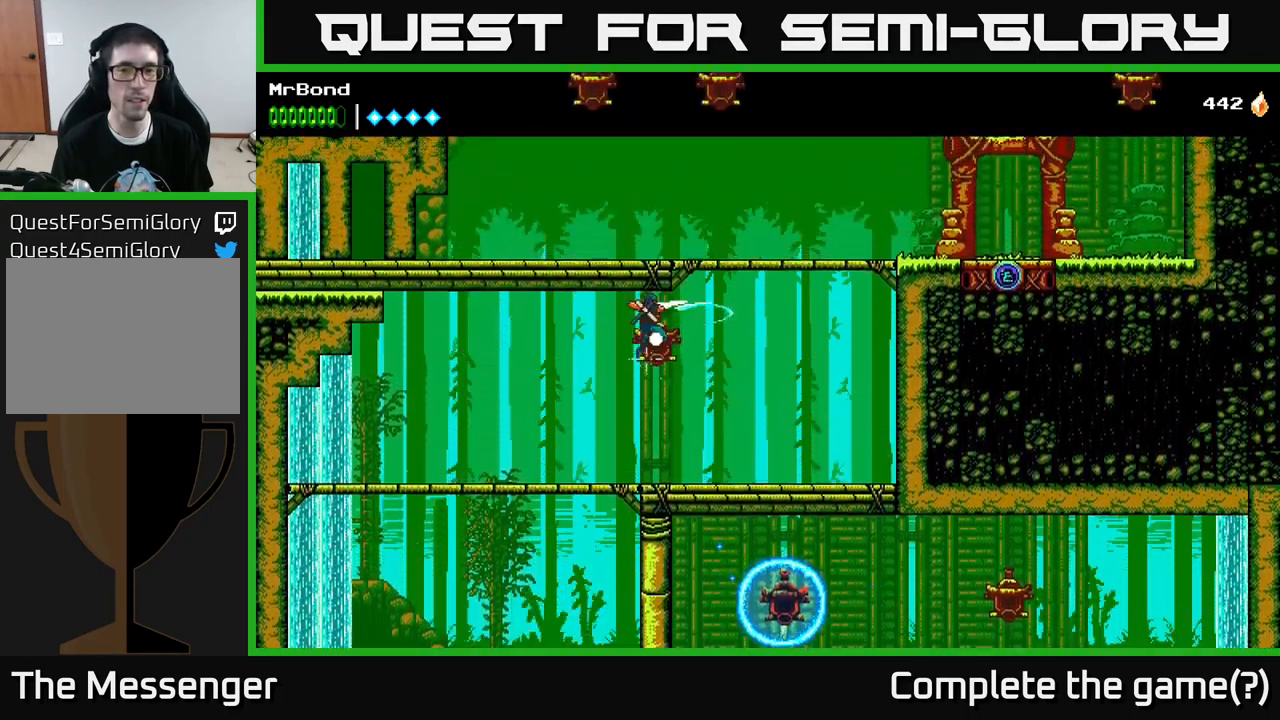
{"buttons": ["DPAD_LEFT"], "left_stick": "center", "right_stick": "center", "events": [[100, "A", "down"], [100, "DPAD_RIGHT", "up"], [117, "DPAD_LEFT", "down"], [417, "A", "up"]]}
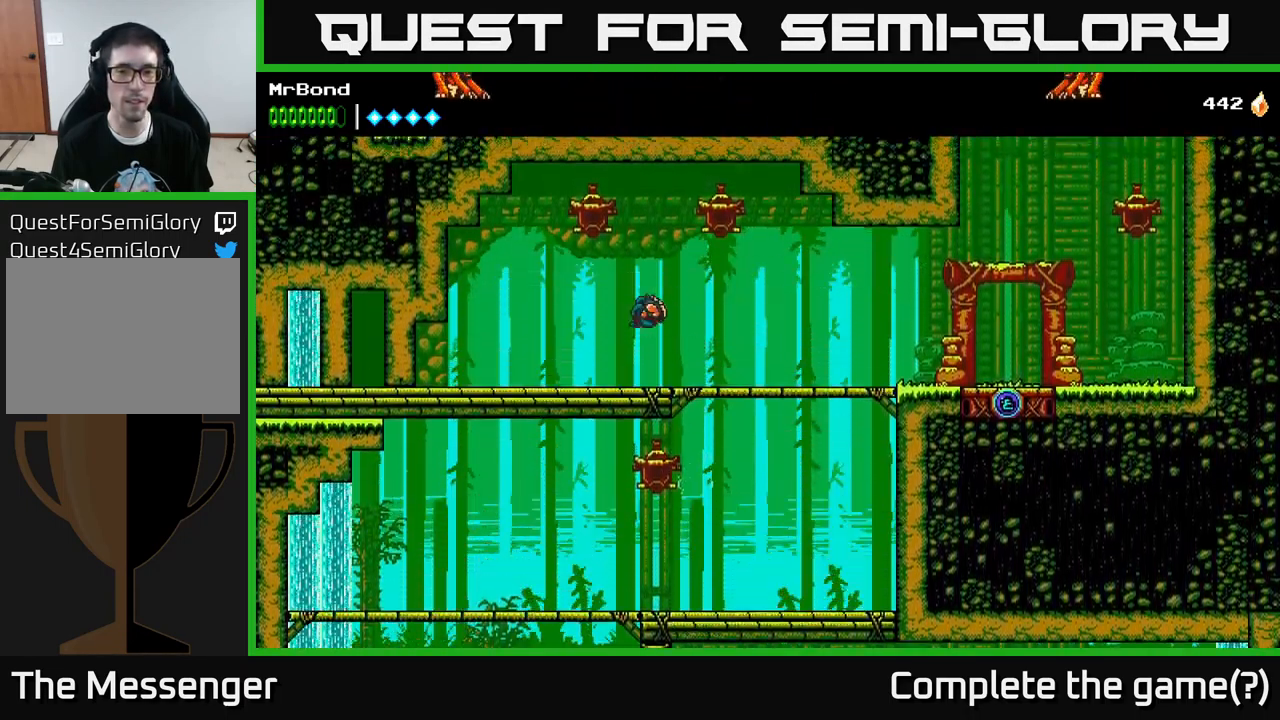
{"buttons": ["A", "DPAD_RIGHT"], "left_stick": "center", "right_stick": "center", "events": [[117, "DPAD_LEFT", "up"], [150, "DPAD_RIGHT", "down"], [400, "A", "down"]]}
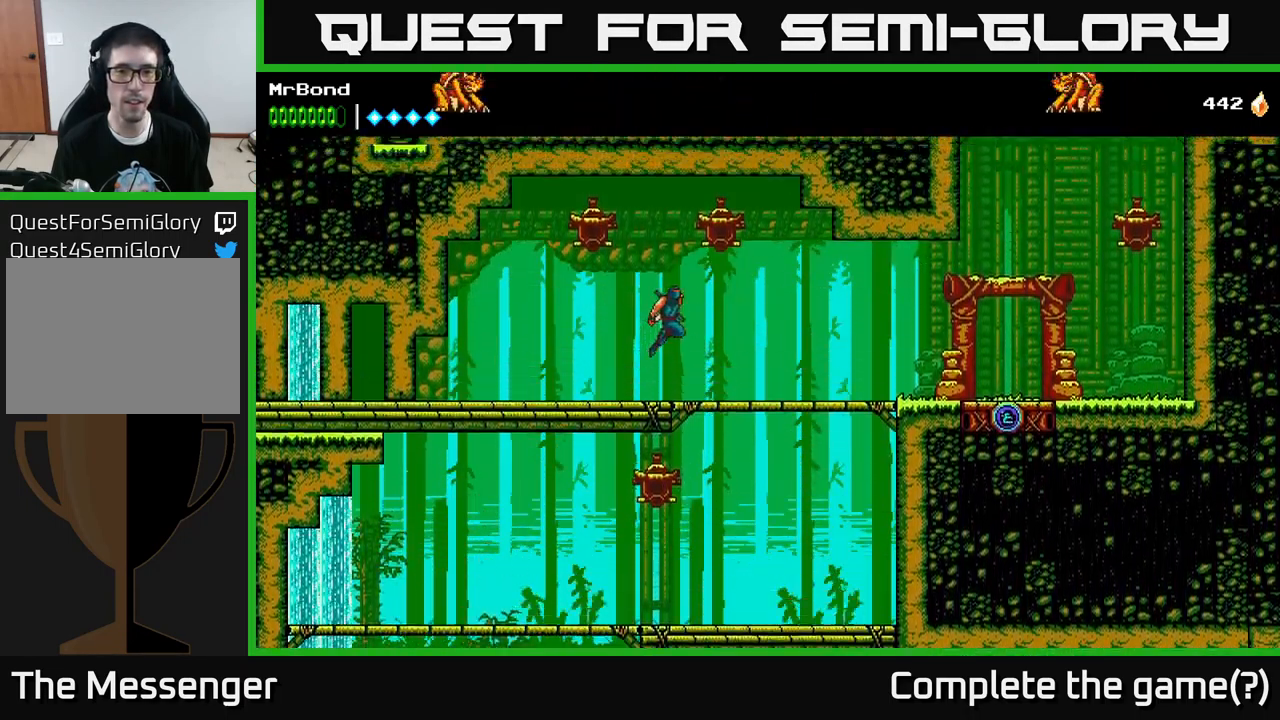
{"buttons": ["DPAD_RIGHT"], "left_stick": "center", "right_stick": "center", "events": [[134, "X", "down"], [217, "A", "up"], [284, "X", "up"]]}
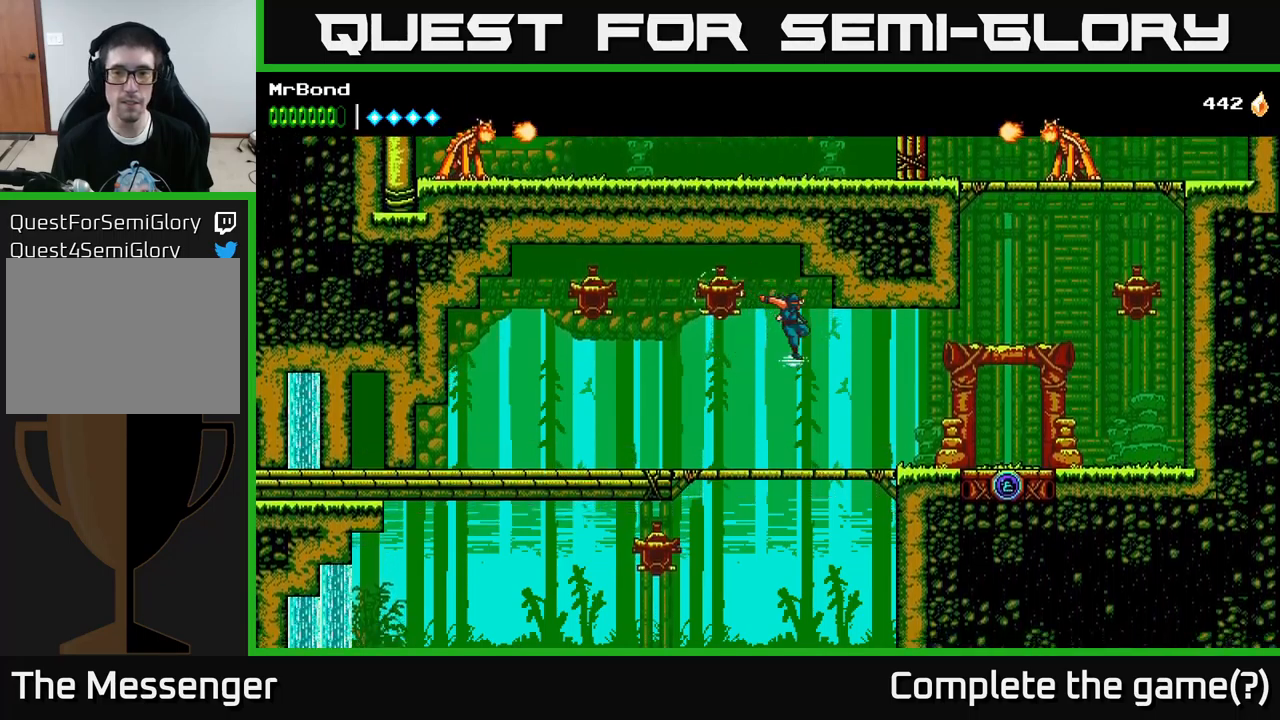
{"buttons": ["DPAD_RIGHT"], "left_stick": "center", "right_stick": "center", "events": []}
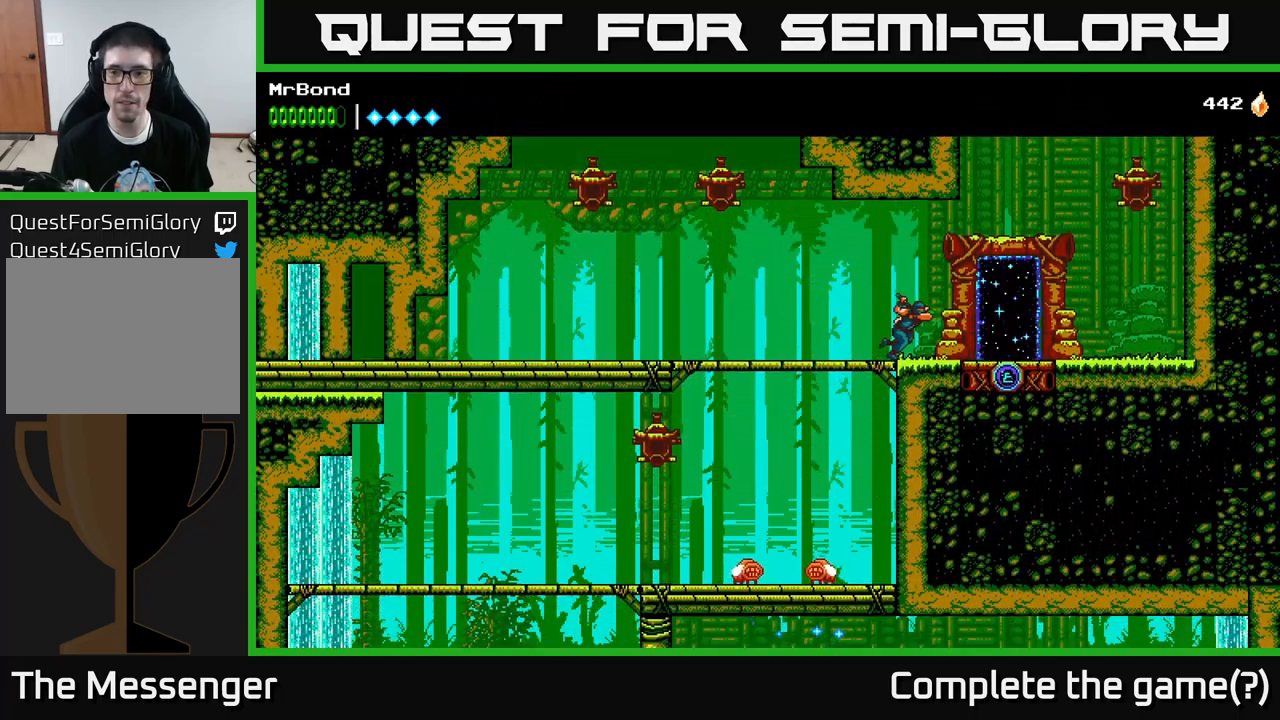
{"buttons": ["A", "DPAD_RIGHT"], "left_stick": "center", "right_stick": "center", "events": [[417, "A", "down"]]}
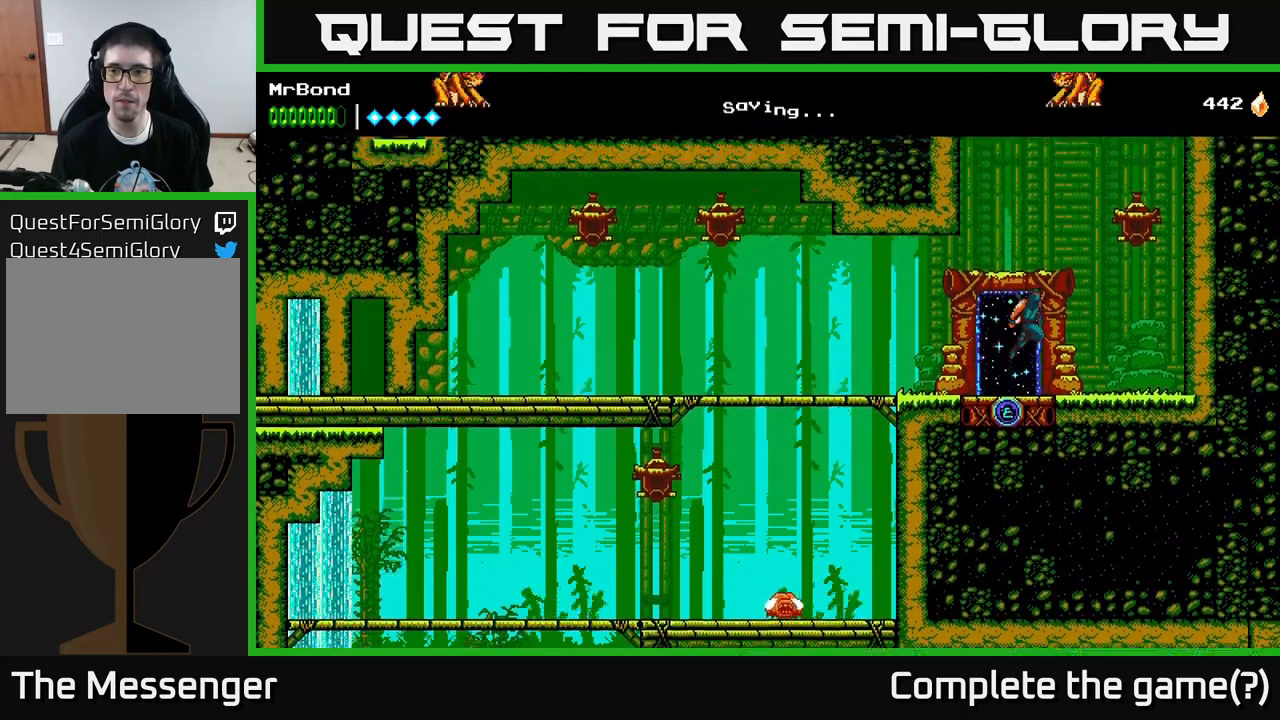
{"buttons": ["A", "DPAD_RIGHT"], "left_stick": "center", "right_stick": "center", "events": [[134, "X", "down"], [234, "A", "up"], [300, "X", "up"], [367, "A", "down"]]}
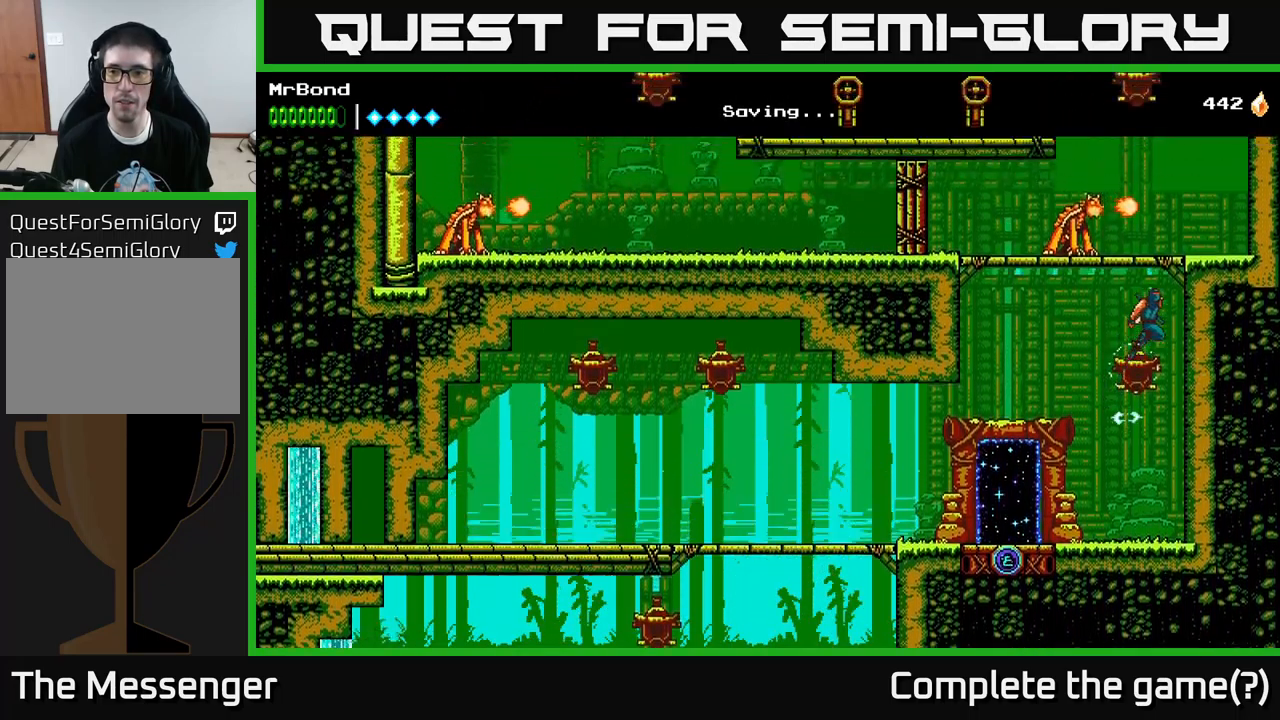
{"buttons": ["X", "DPAD_LEFT"], "left_stick": "center", "right_stick": "center", "events": [[50, "A", "up"], [167, "A", "down"], [184, "DPAD_RIGHT", "up"], [200, "DPAD_LEFT", "down"], [250, "X", "down"], [350, "A", "up"], [384, "X", "up"], [500, "X", "down"]]}
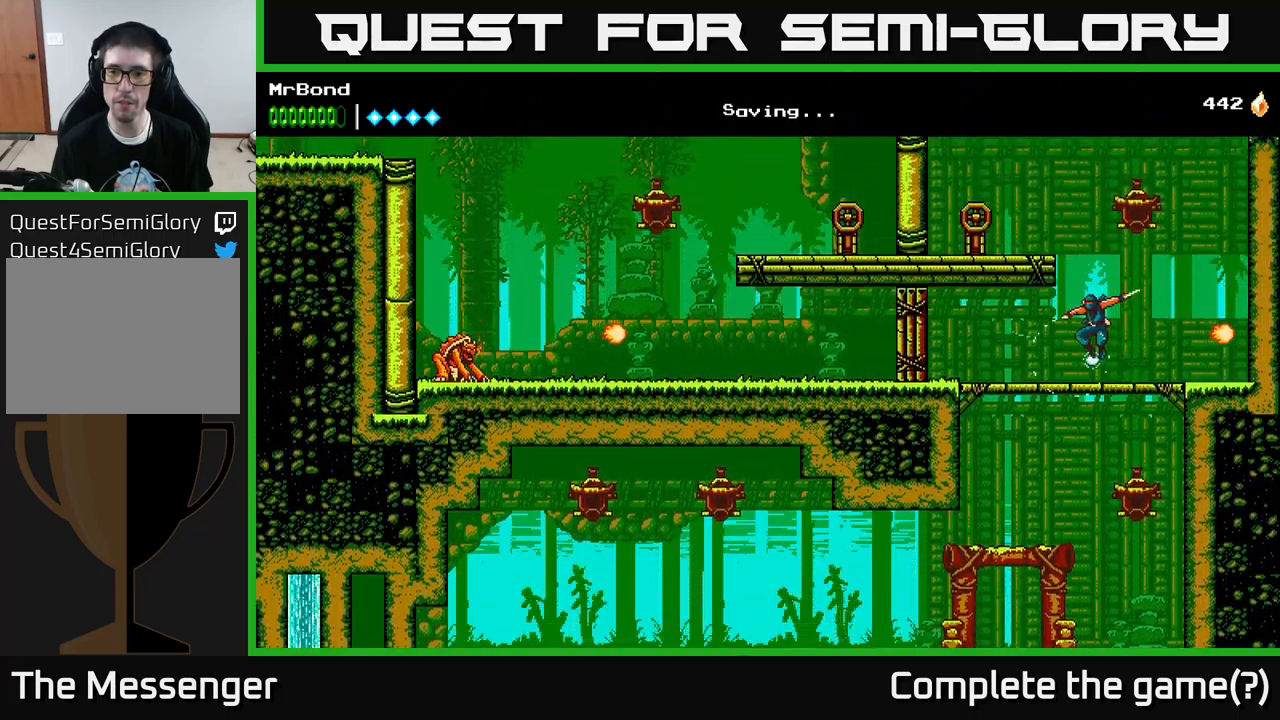
{"buttons": ["A"], "left_stick": "center", "right_stick": "center", "events": [[134, "DPAD_LEFT", "up"], [134, "X", "up"], [184, "DPAD_RIGHT", "down"], [384, "A", "down"], [484, "DPAD_RIGHT", "up"]]}
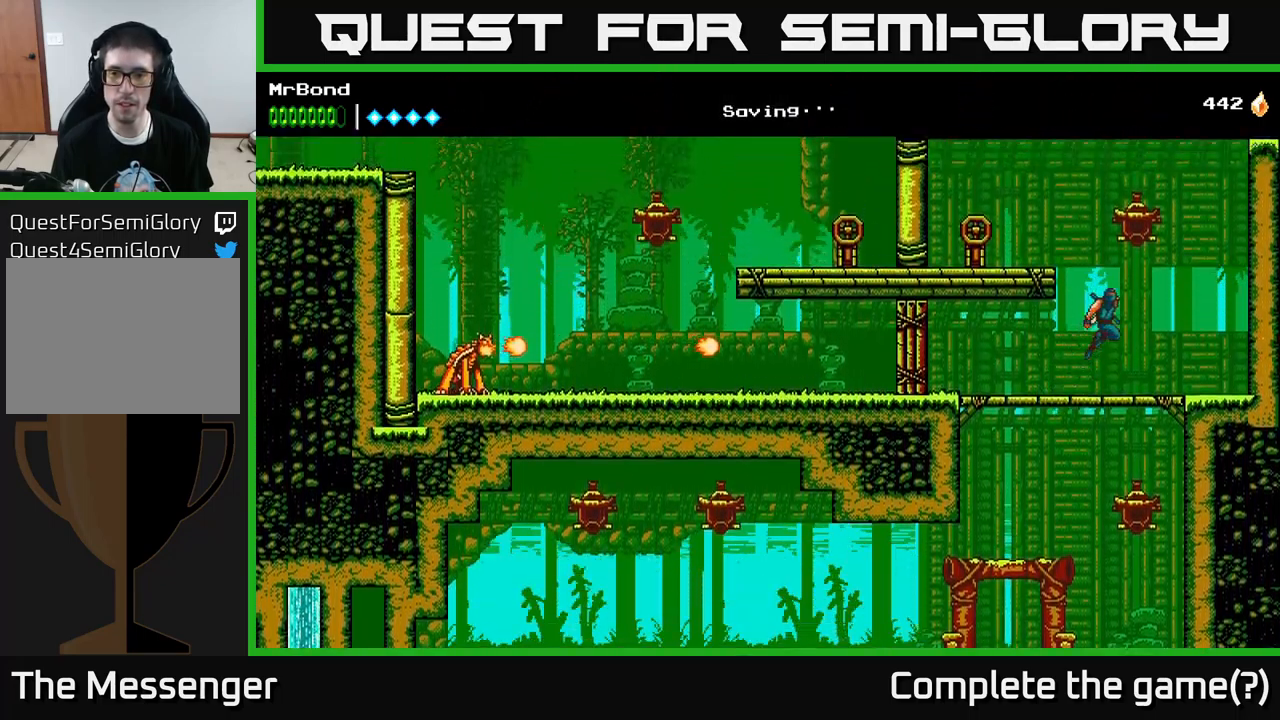
{"buttons": ["DPAD_RIGHT"], "left_stick": "center", "right_stick": "center", "events": [[17, "DPAD_LEFT", "down"], [200, "X", "down"], [234, "A", "up"], [300, "DPAD_LEFT", "up"], [300, "X", "up"], [334, "DPAD_RIGHT", "down"]]}